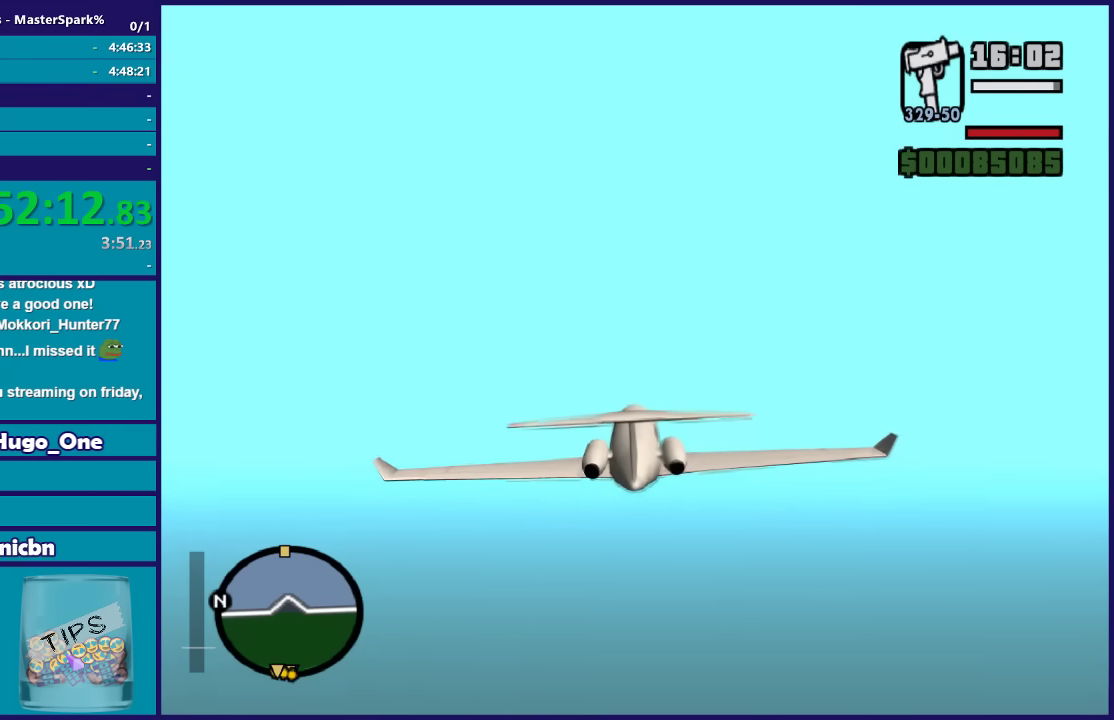
Gameplay with a controller (Xbox layout); each line is a JSON object with the inputs held at the frame after it. "events" lists button and stick changes between this image and that frame as [ms after this image, input, new state], when the widget could be followed in between. Not read: right_stick.
{"buttons": ["R2"], "left_stick": "center", "events": []}
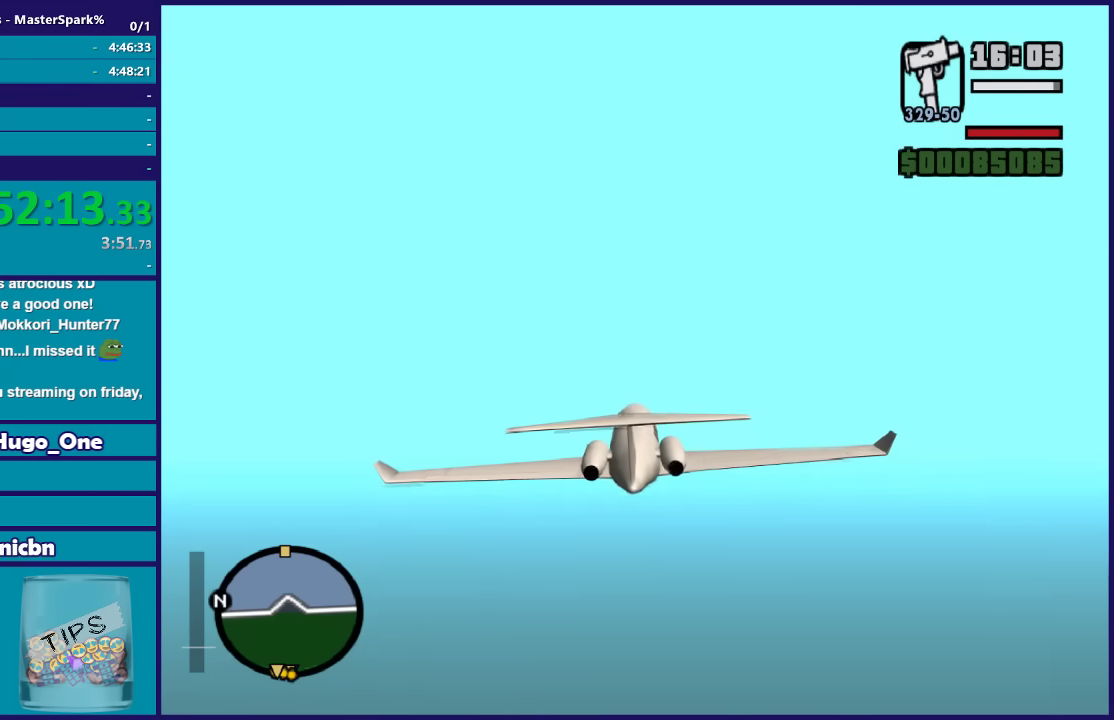
{"buttons": ["R2"], "left_stick": "center", "events": []}
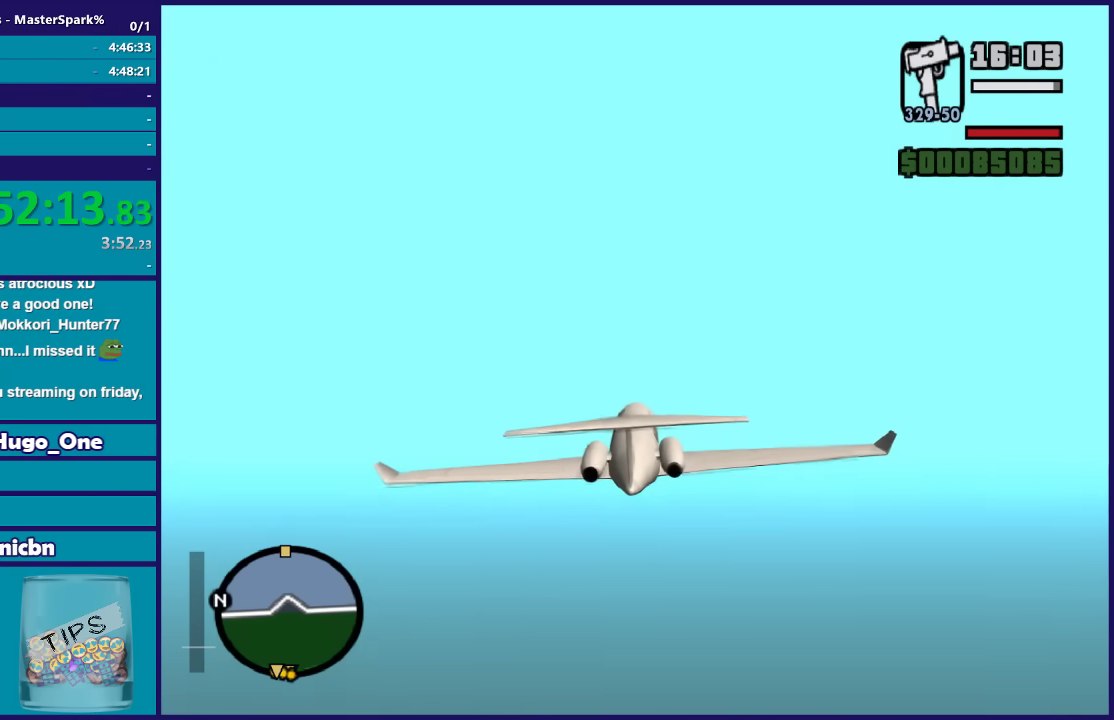
{"buttons": ["R2"], "left_stick": "center", "events": []}
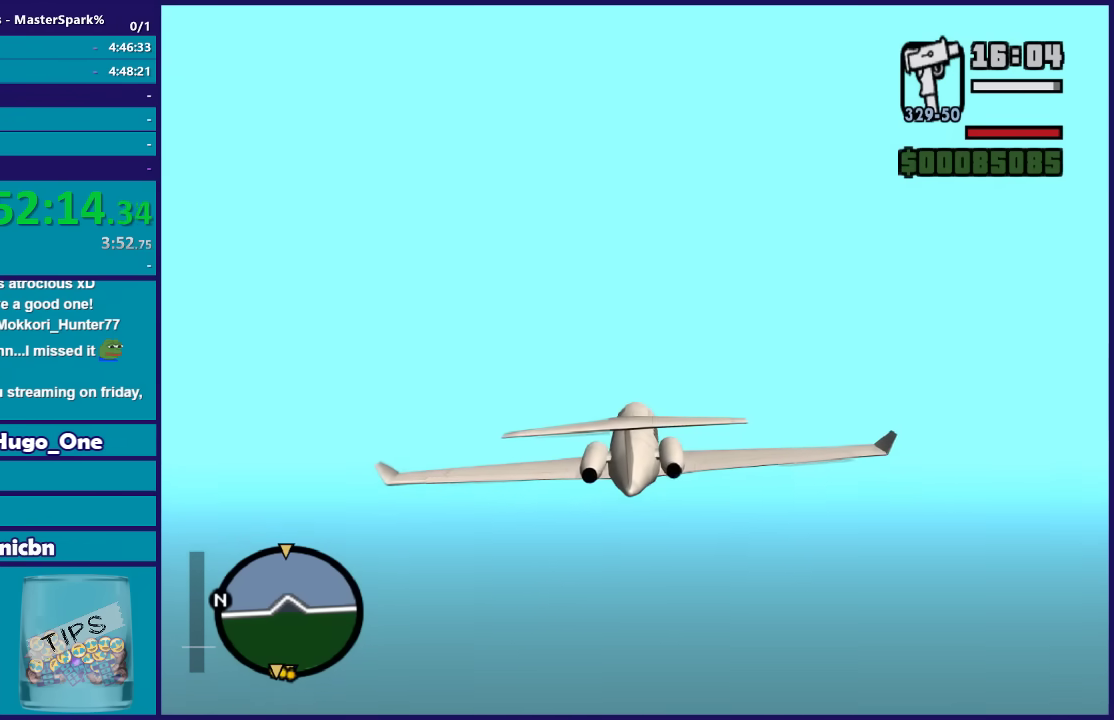
{"buttons": ["R2"], "left_stick": "center", "events": []}
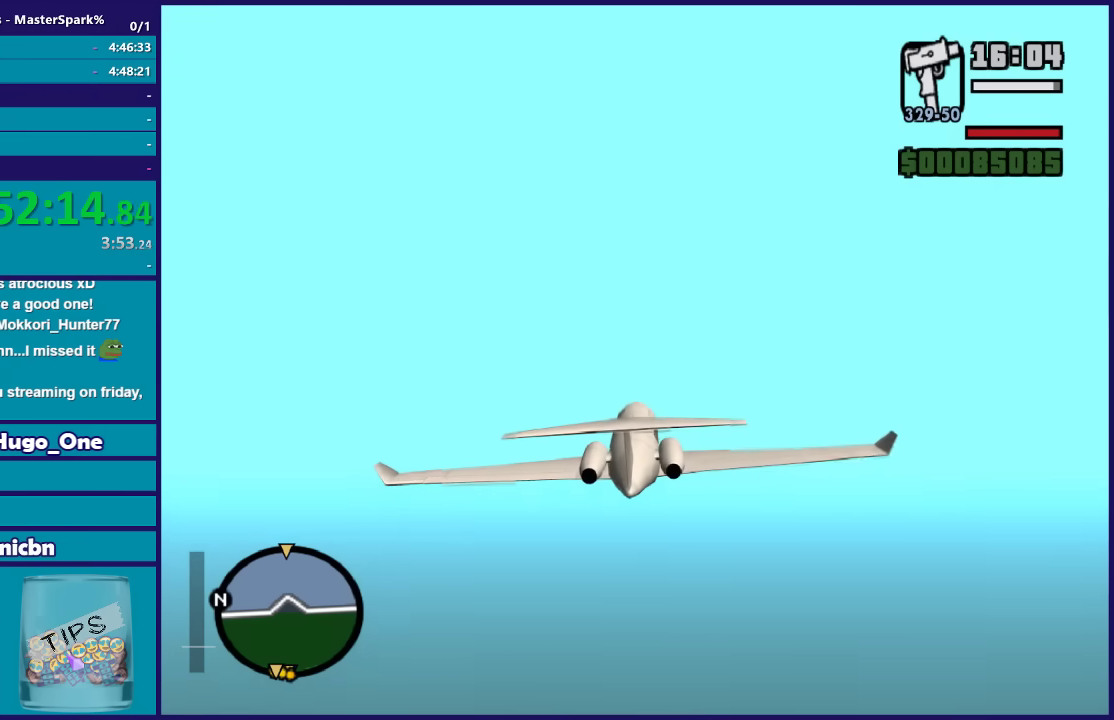
{"buttons": ["R2"], "left_stick": "down", "events": [[500, "left_stick", "down"]]}
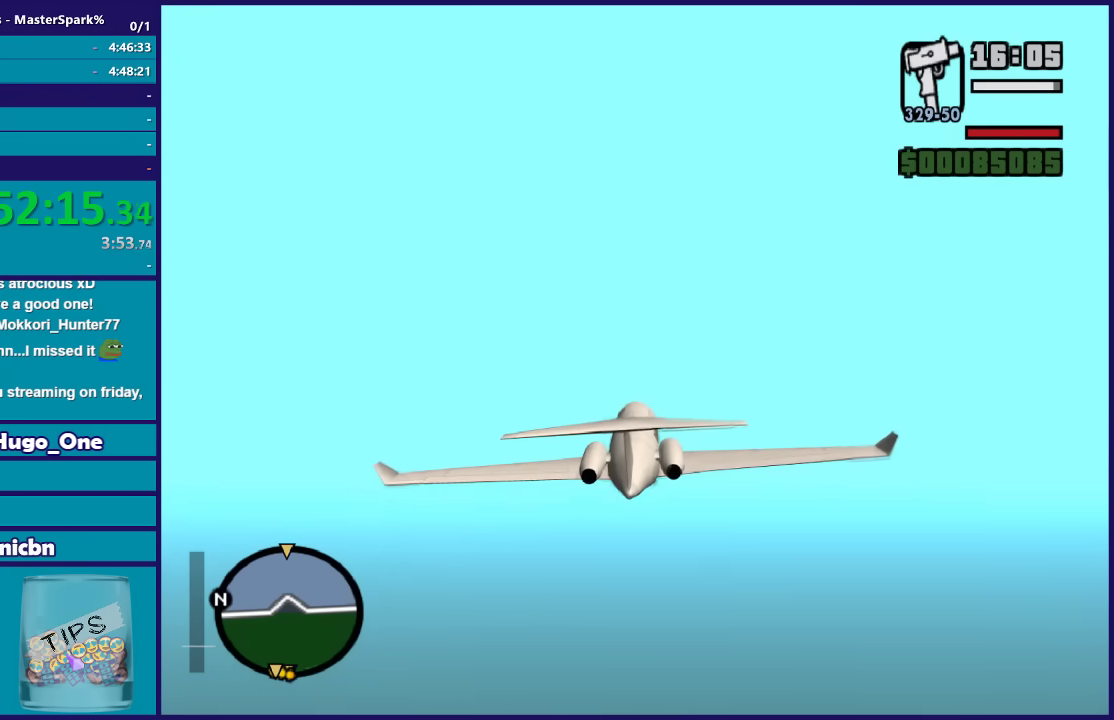
{"buttons": ["R2"], "left_stick": "center", "events": [[133, "left_stick", "center"]]}
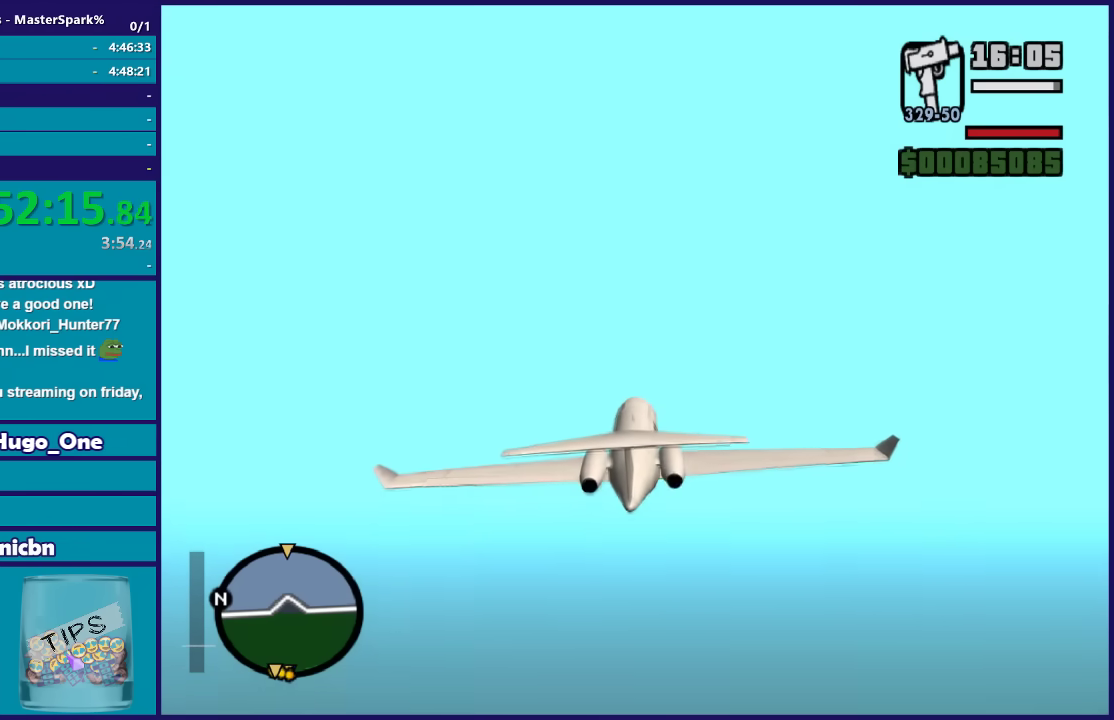
{"buttons": ["R2"], "left_stick": "center", "events": [[34, "left_stick", "up"], [234, "left_stick", "center"]]}
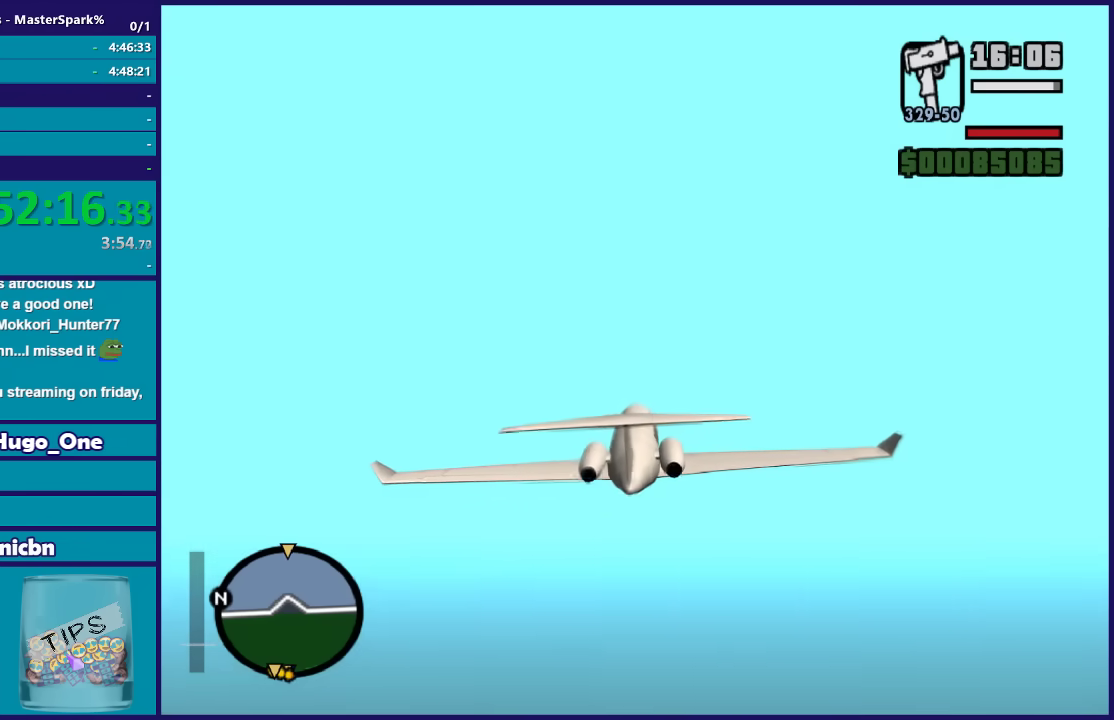
{"buttons": ["R2"], "left_stick": "center", "events": [[167, "left_stick", "up"], [367, "left_stick", "center"]]}
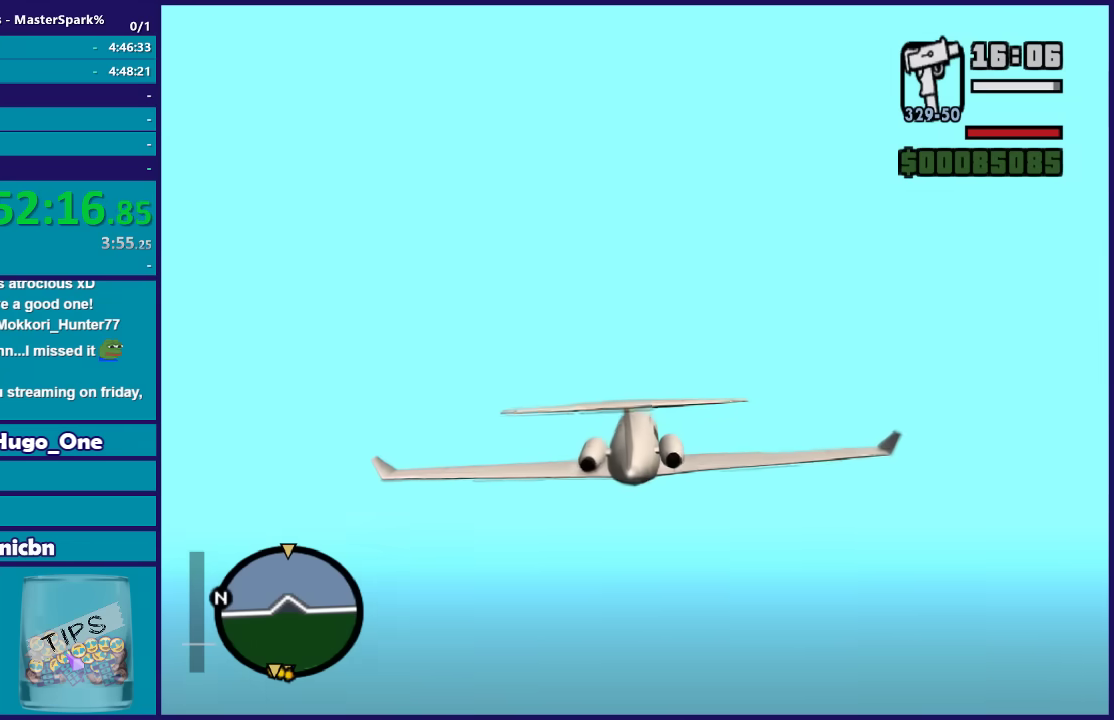
{"buttons": ["R2"], "left_stick": "center", "events": []}
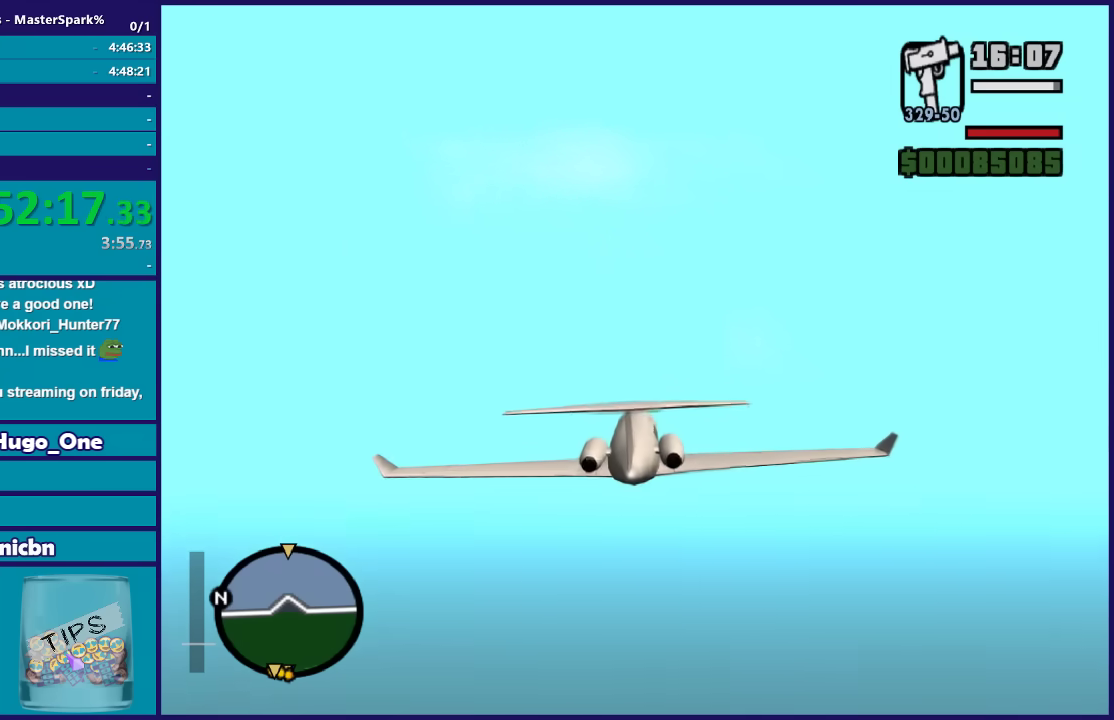
{"buttons": ["R2"], "left_stick": "center", "events": []}
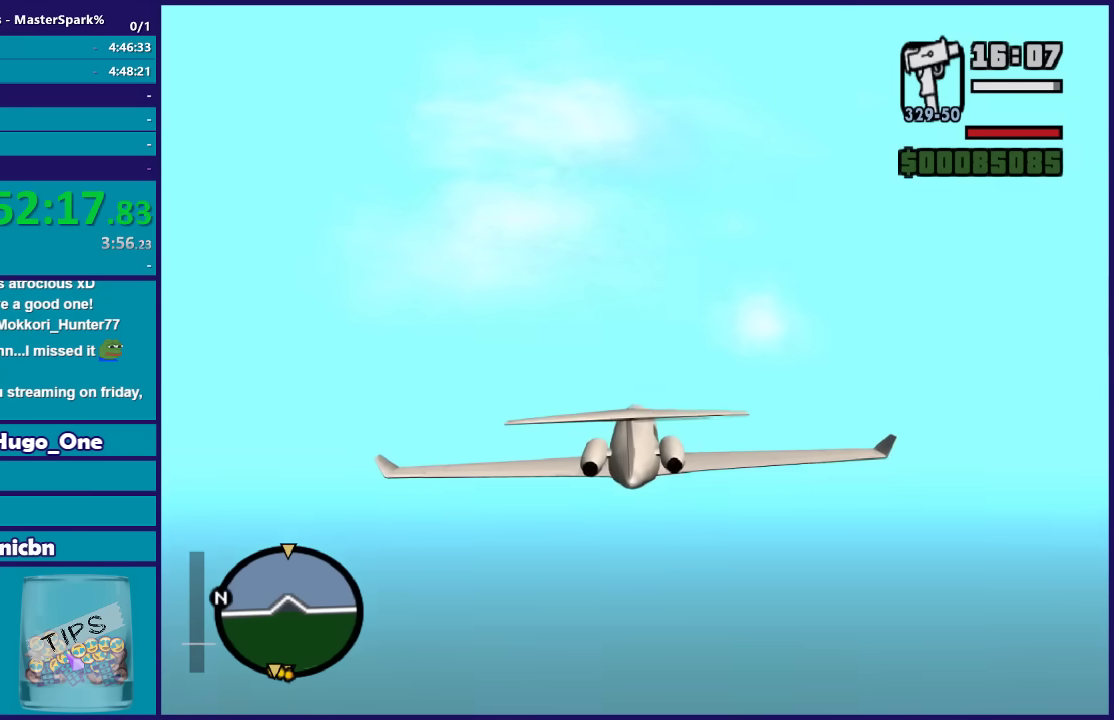
{"buttons": ["R2"], "left_stick": "center", "events": [[201, "L1", "down"], [334, "L1", "up"]]}
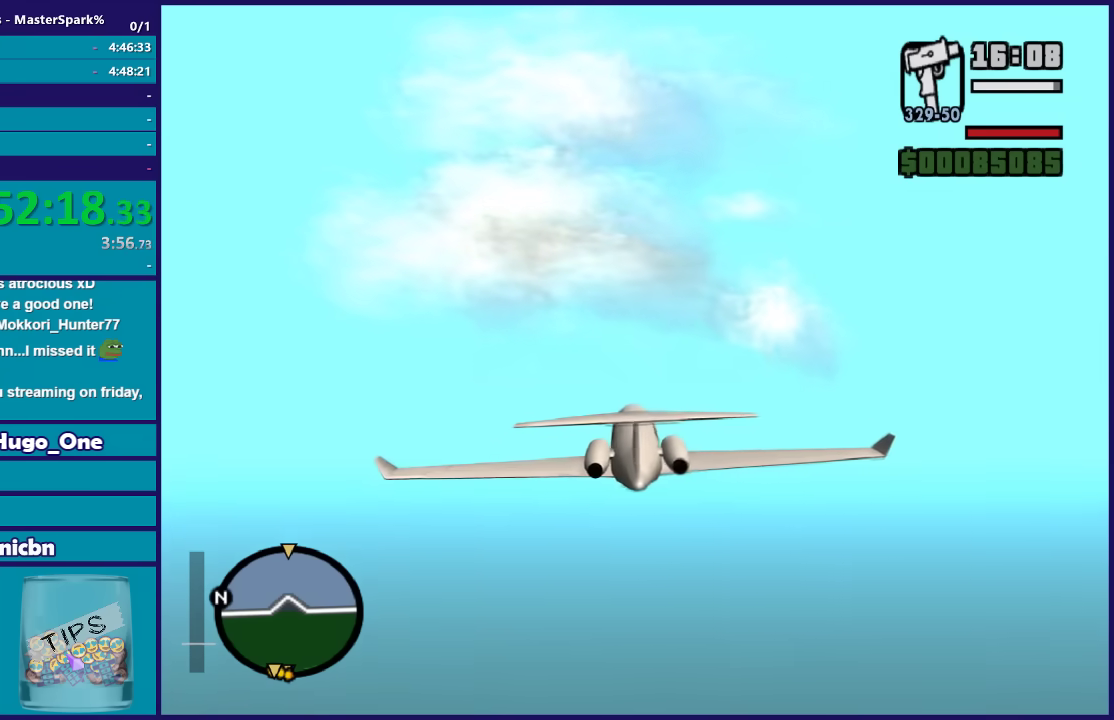
{"buttons": ["R2"], "left_stick": "center", "events": [[67, "left_stick", "up"], [300, "left_stick", "center"]]}
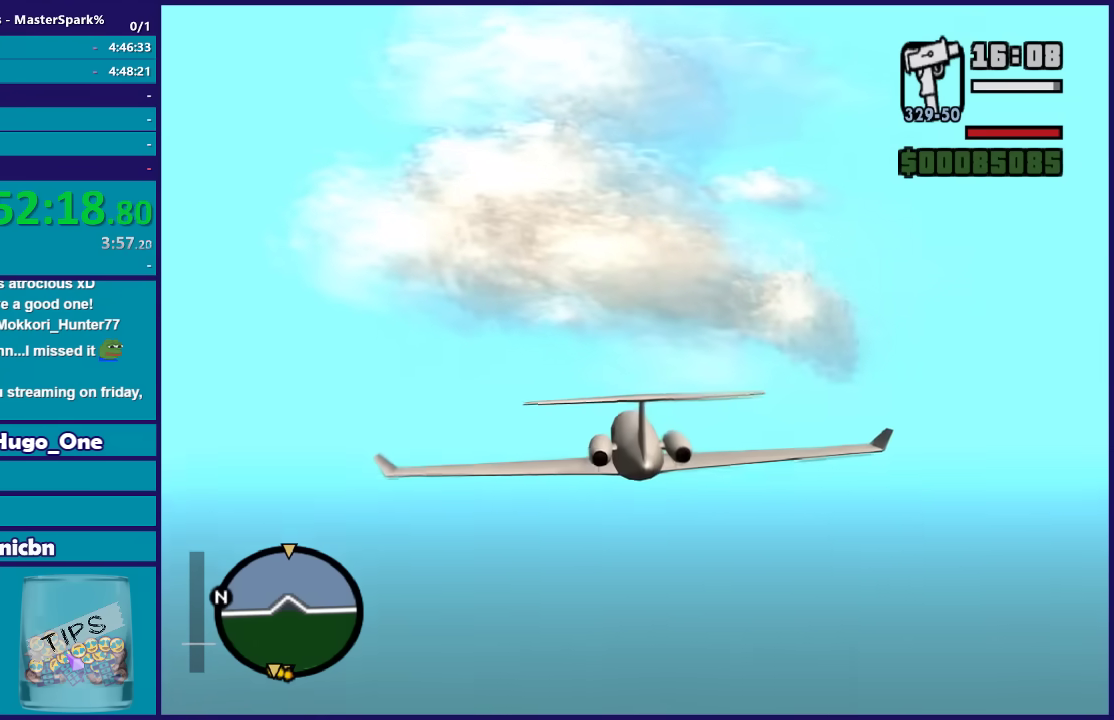
{"buttons": ["R2"], "left_stick": "center", "events": [[134, "left_stick", "up"], [267, "left_stick", "center"]]}
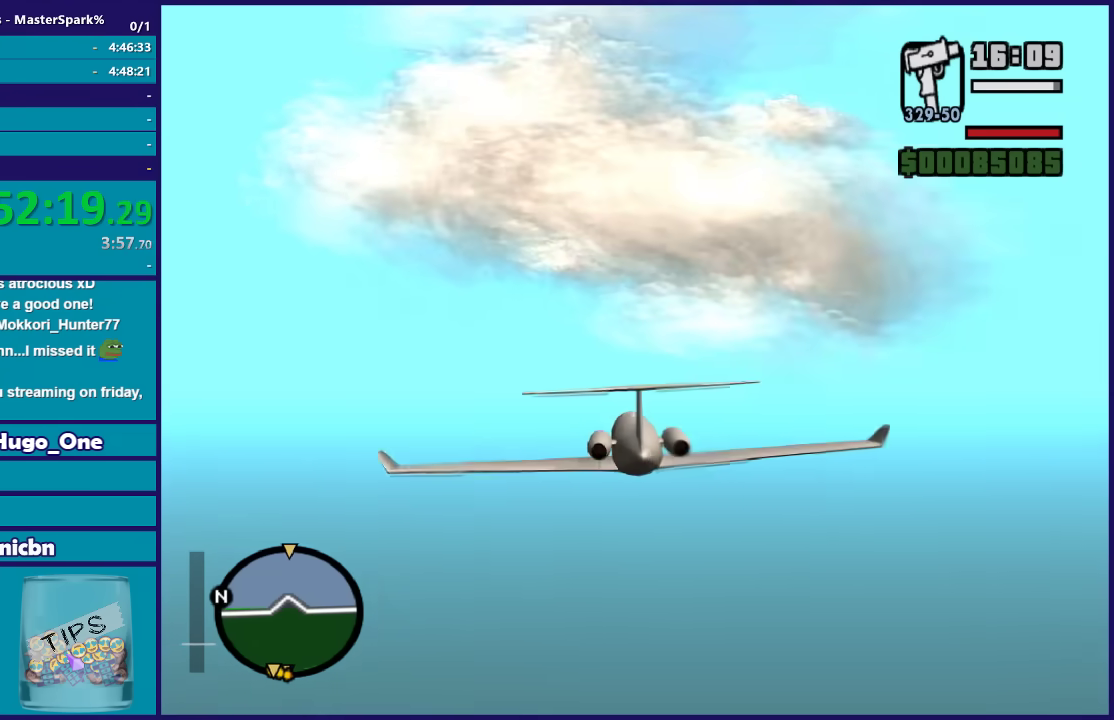
{"buttons": ["R2"], "left_stick": "center", "events": []}
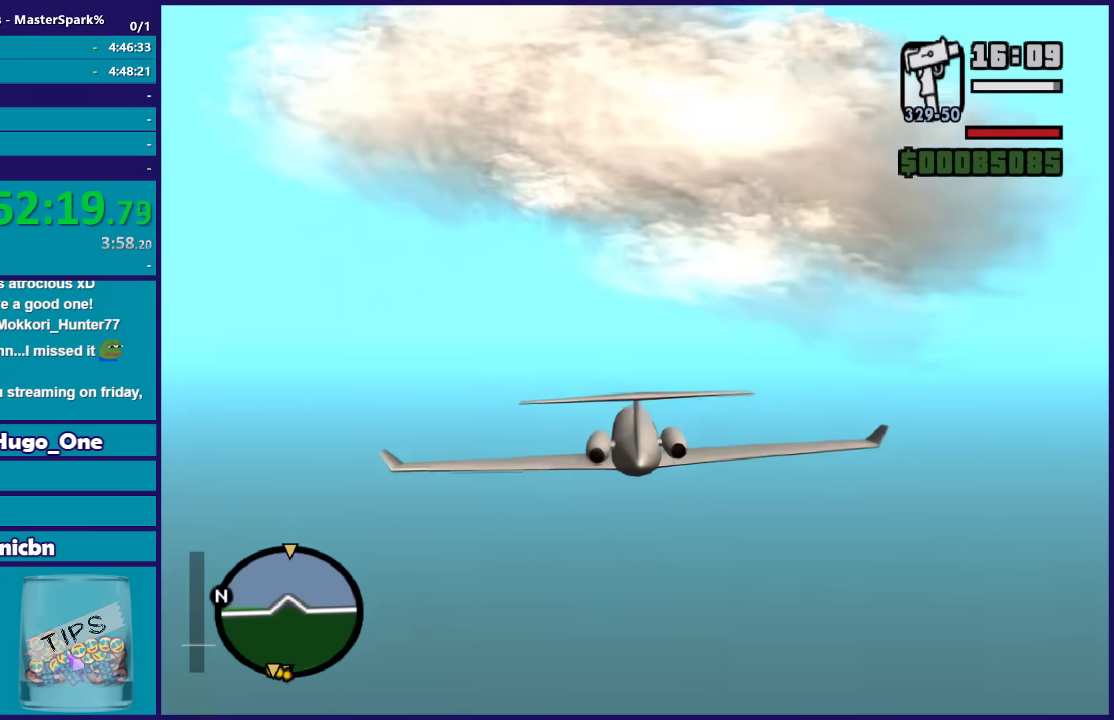
{"buttons": ["R2"], "left_stick": "center", "events": []}
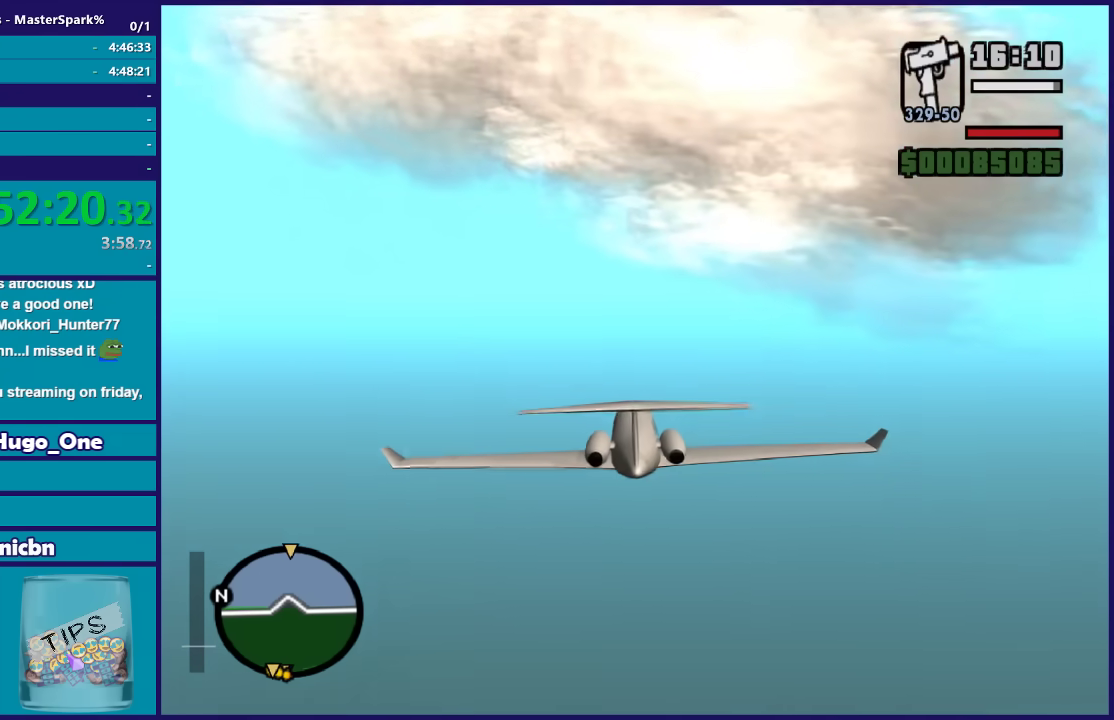
{"buttons": ["R2"], "left_stick": "center", "events": []}
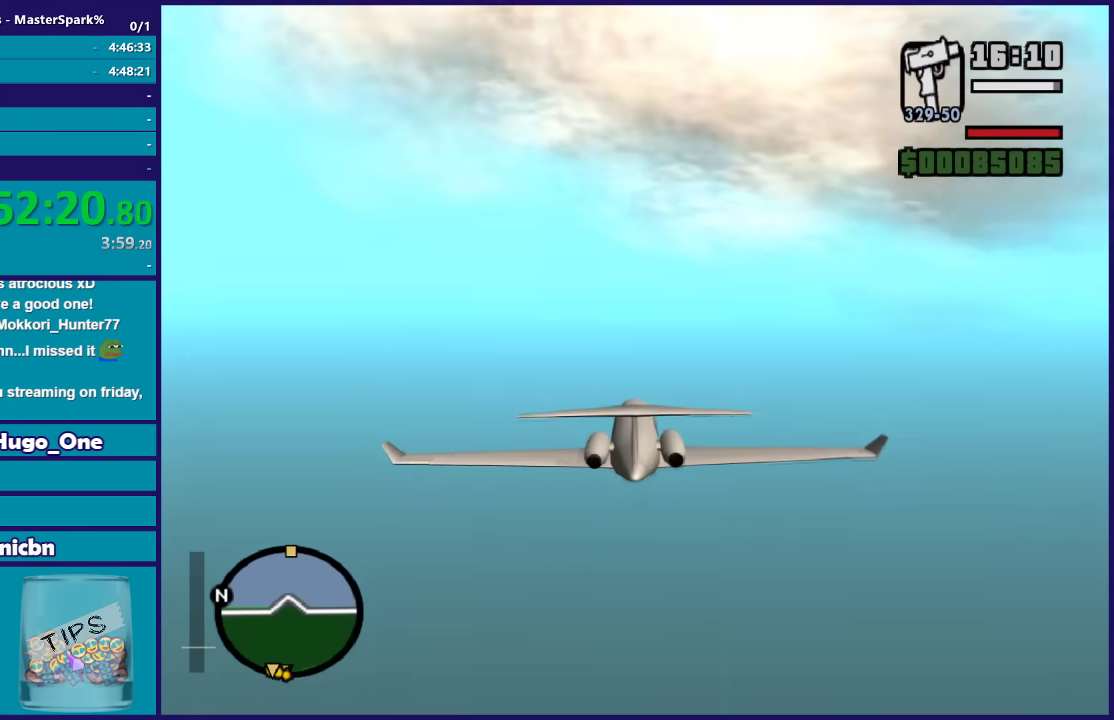
{"buttons": ["R2"], "left_stick": "center", "events": []}
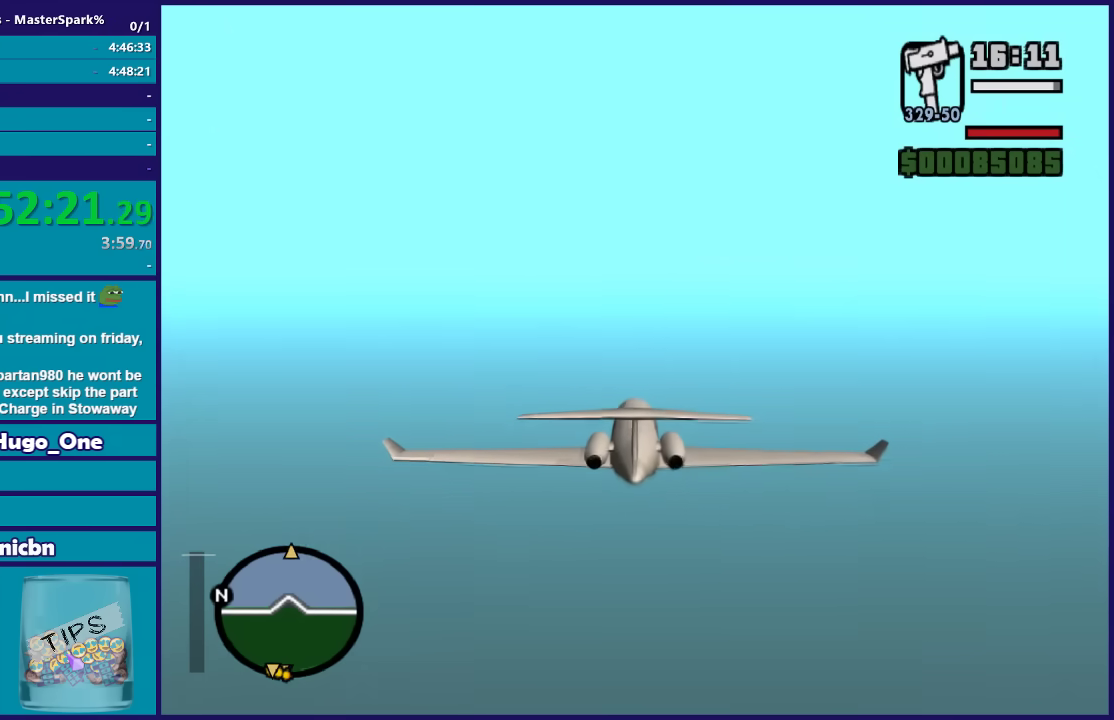
{"buttons": ["R2"], "left_stick": "center", "events": []}
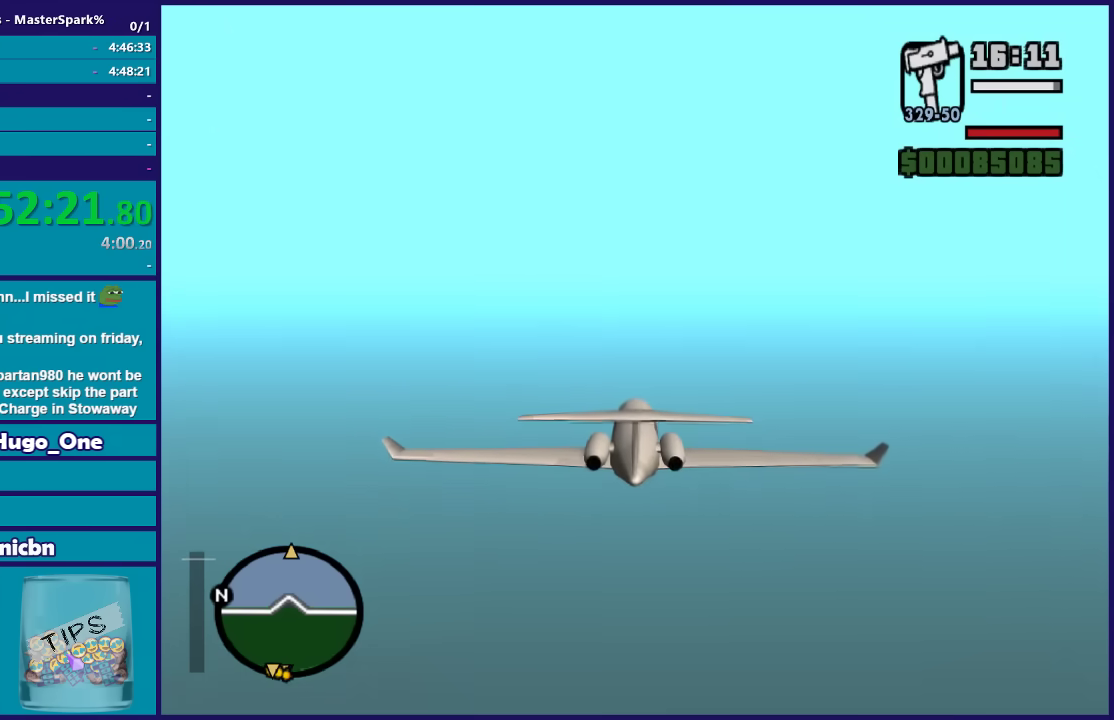
{"buttons": ["R2"], "left_stick": "center", "events": []}
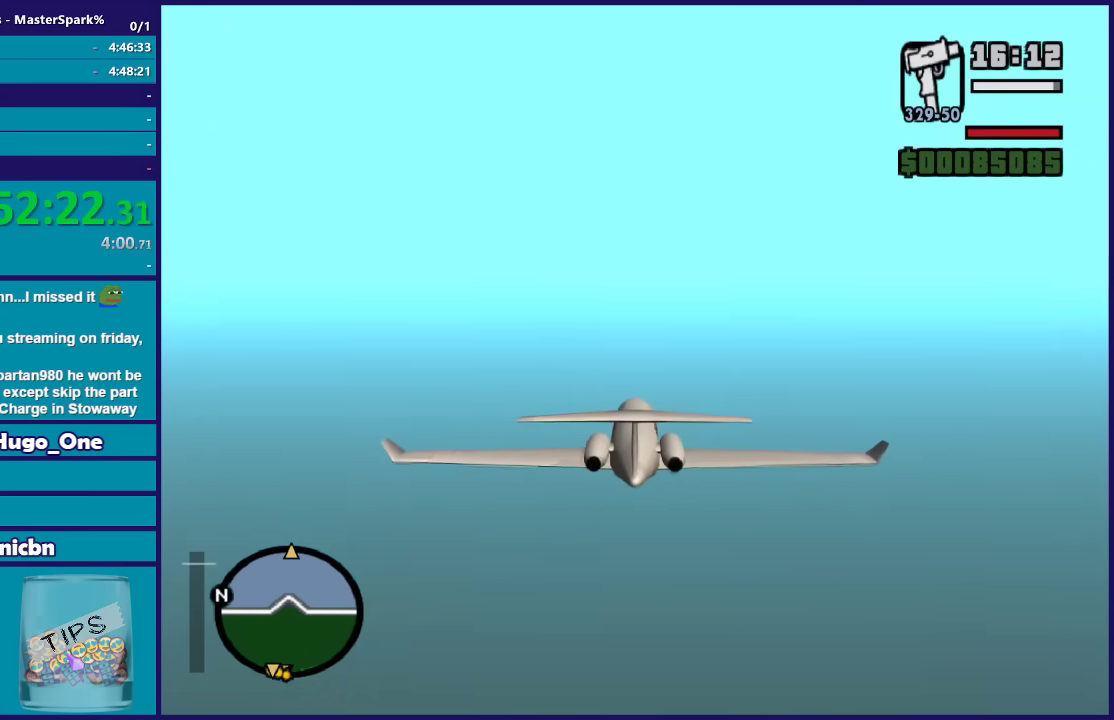
{"buttons": ["R2"], "left_stick": "center", "events": []}
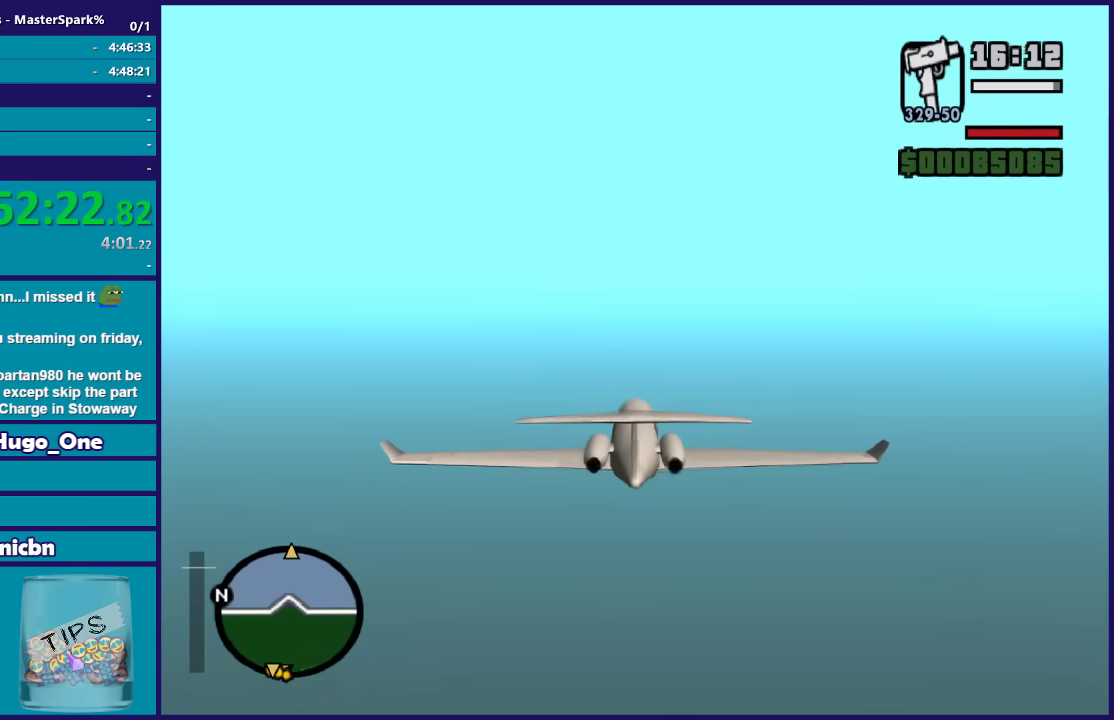
{"buttons": ["R2"], "left_stick": "center", "events": []}
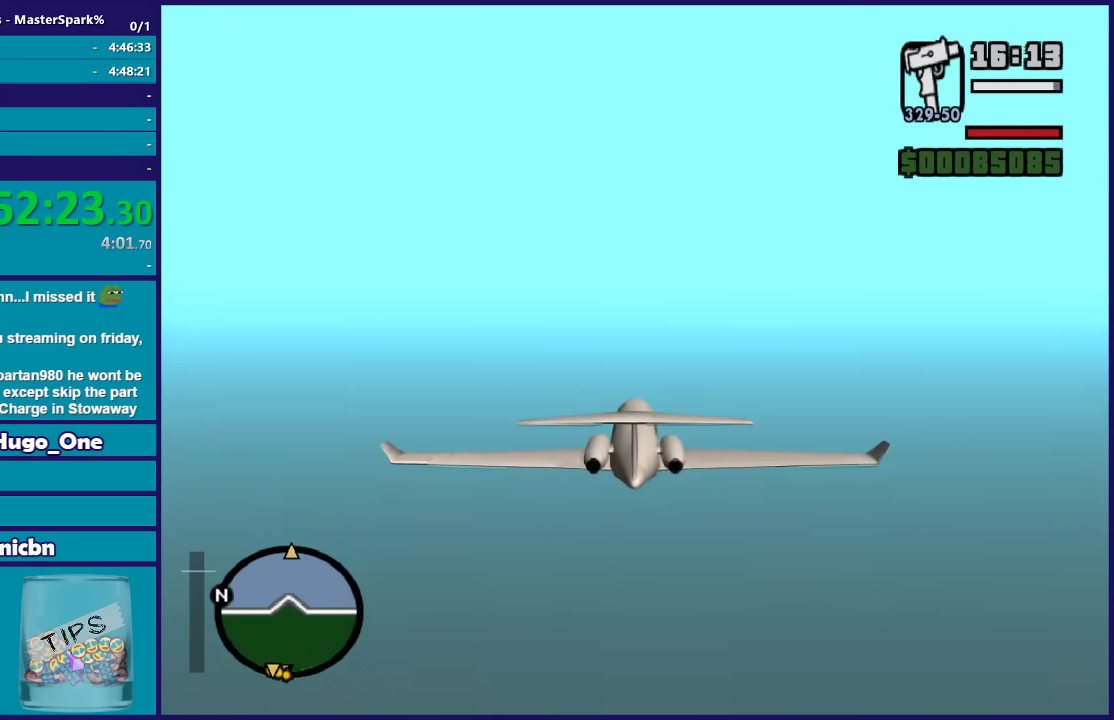
{"buttons": ["R2"], "left_stick": "center", "events": [[233, "left_stick", "down-right"], [333, "left_stick", "center"]]}
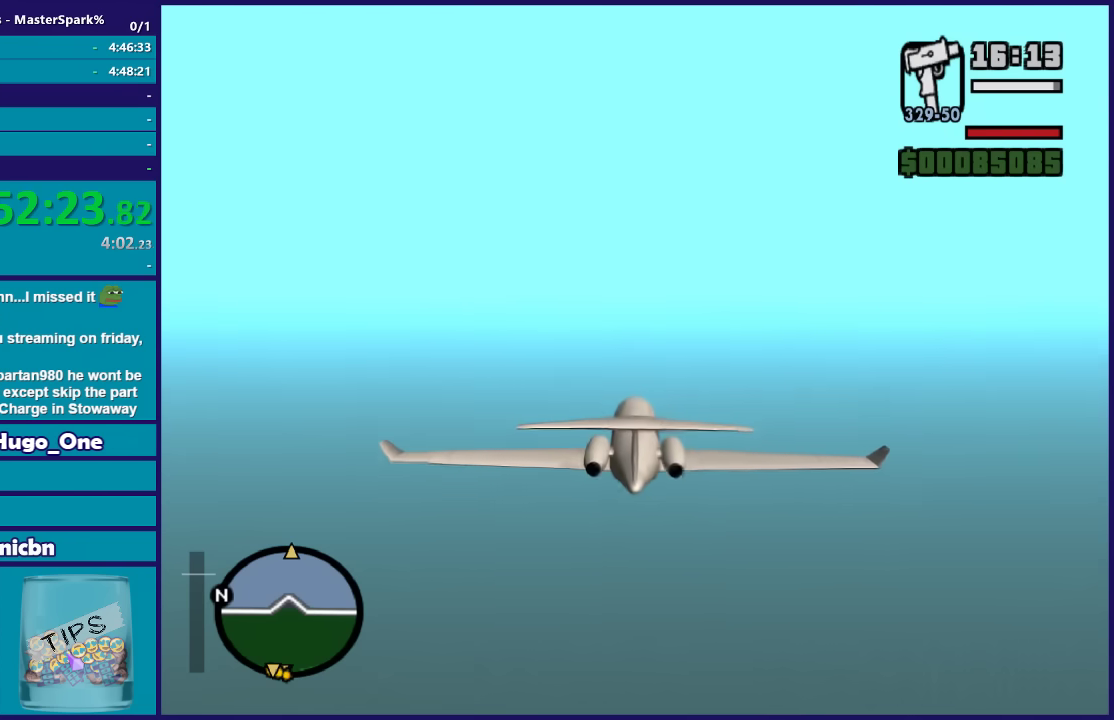
{"buttons": ["R2"], "left_stick": "center", "events": [[167, "left_stick", "down"], [300, "left_stick", "center"]]}
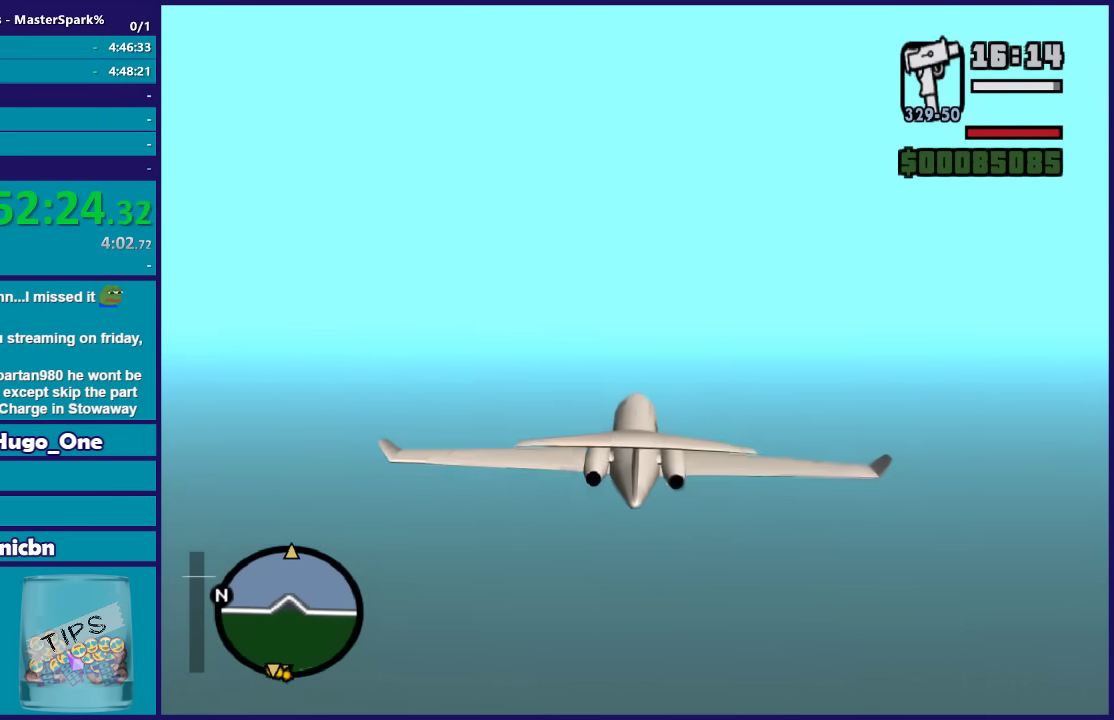
{"buttons": ["R2"], "left_stick": "center", "events": []}
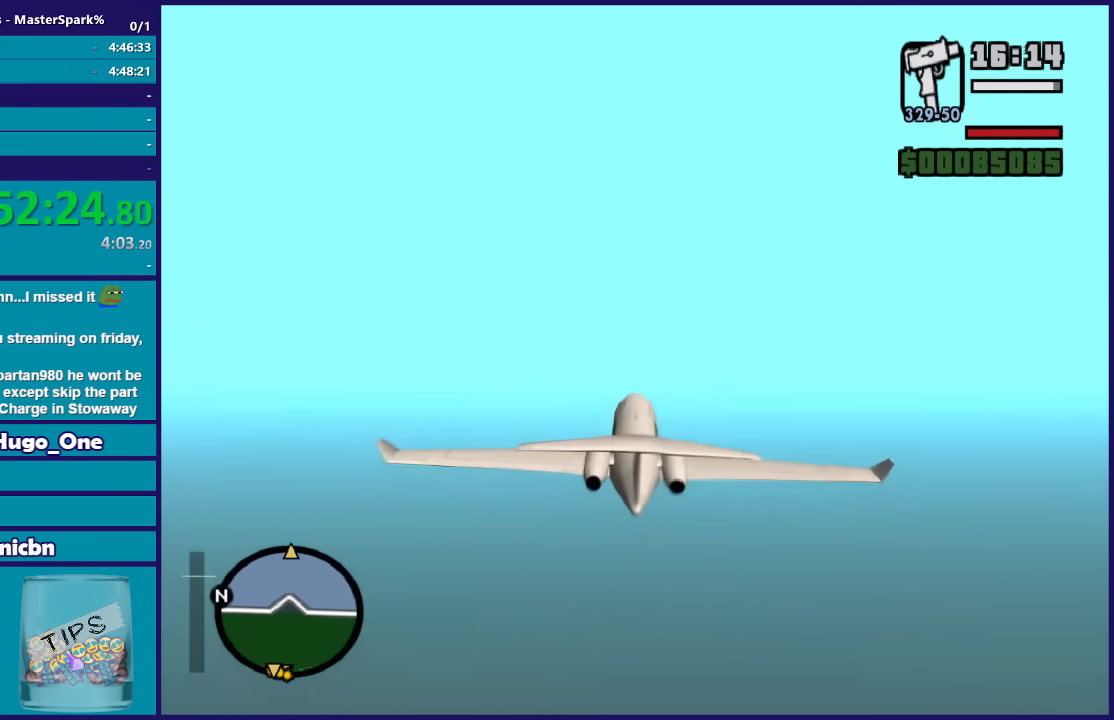
{"buttons": ["R2"], "left_stick": "up", "events": [[367, "left_stick", "up"]]}
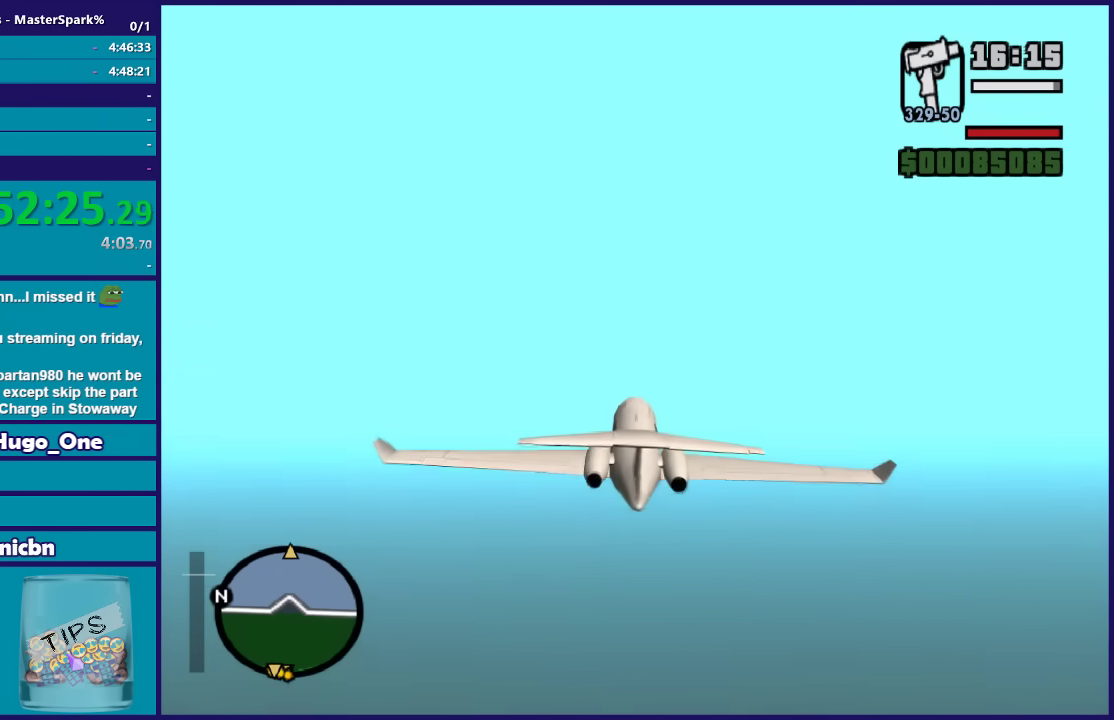
{"buttons": ["R2"], "left_stick": "up-left", "events": [[100, "left_stick", "center"], [400, "left_stick", "up-left"]]}